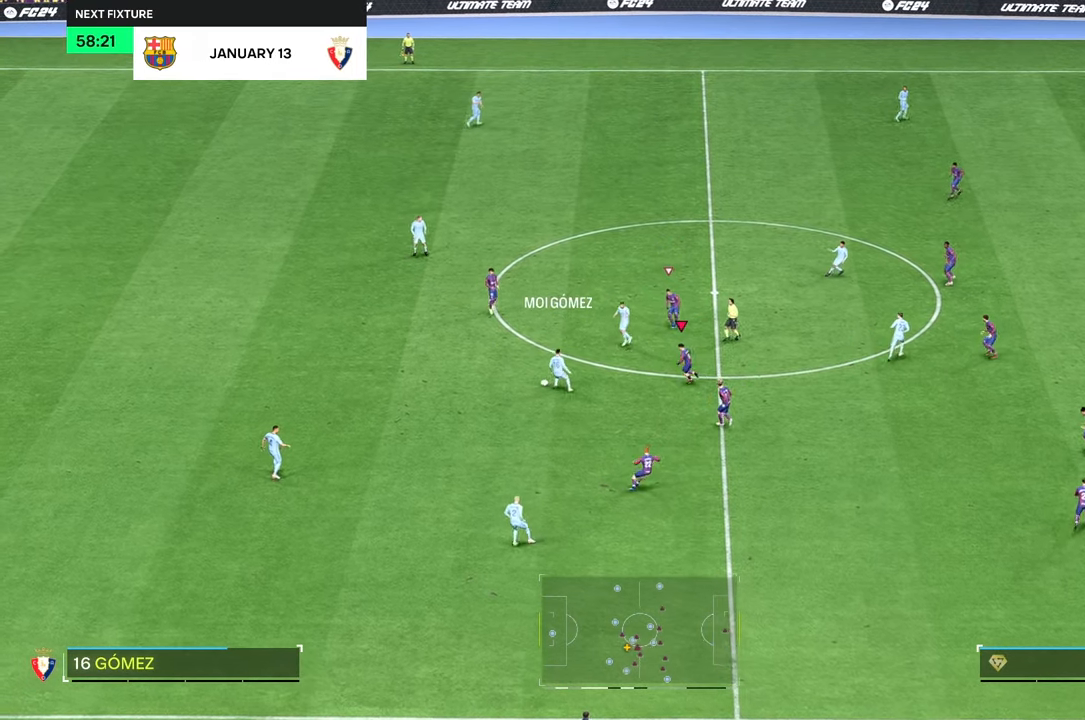
Gameplay with a controller (Xbox layout); each line is a JSON object with the inputs held at the frame after it. "events" lists button and stick changes between this image and that frame as [ms after this image, input, new state], when the widget could be followed in between. Not read: L3 R3.
{"buttons": [], "left_stick": "left", "right_stick": "center", "events": [[17, "left_stick", "down-left"], [117, "left_stick", "left"]]}
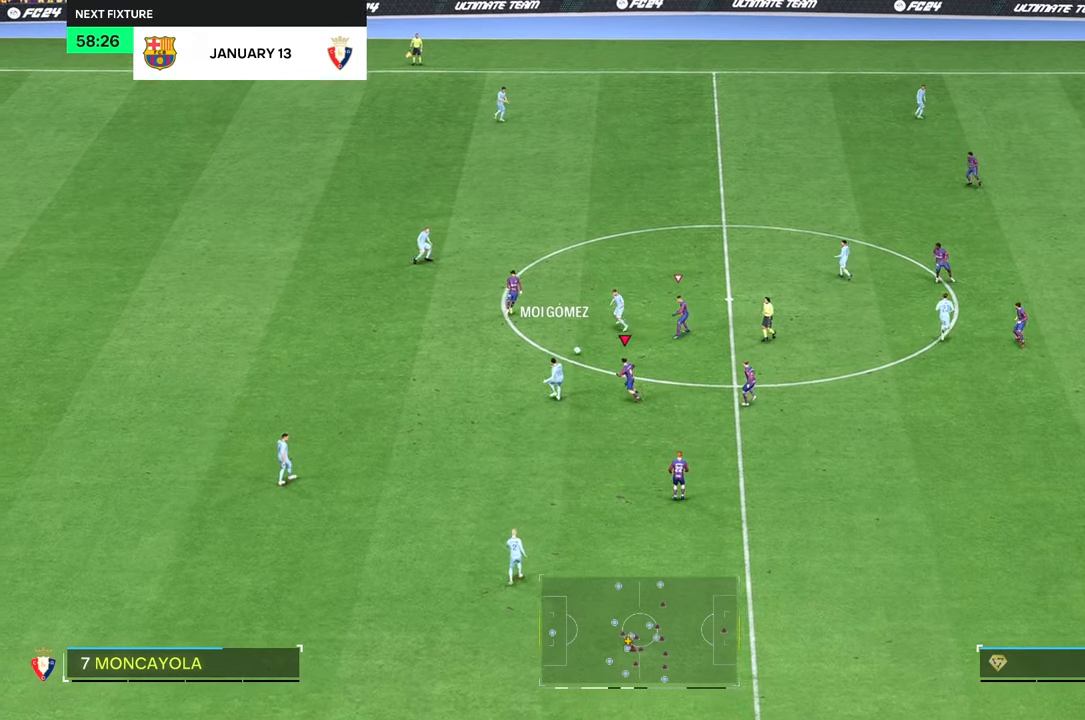
{"buttons": ["L2"], "left_stick": "up-left", "right_stick": "center", "events": [[84, "left_stick", "up-left"], [334, "L2", "down"]]}
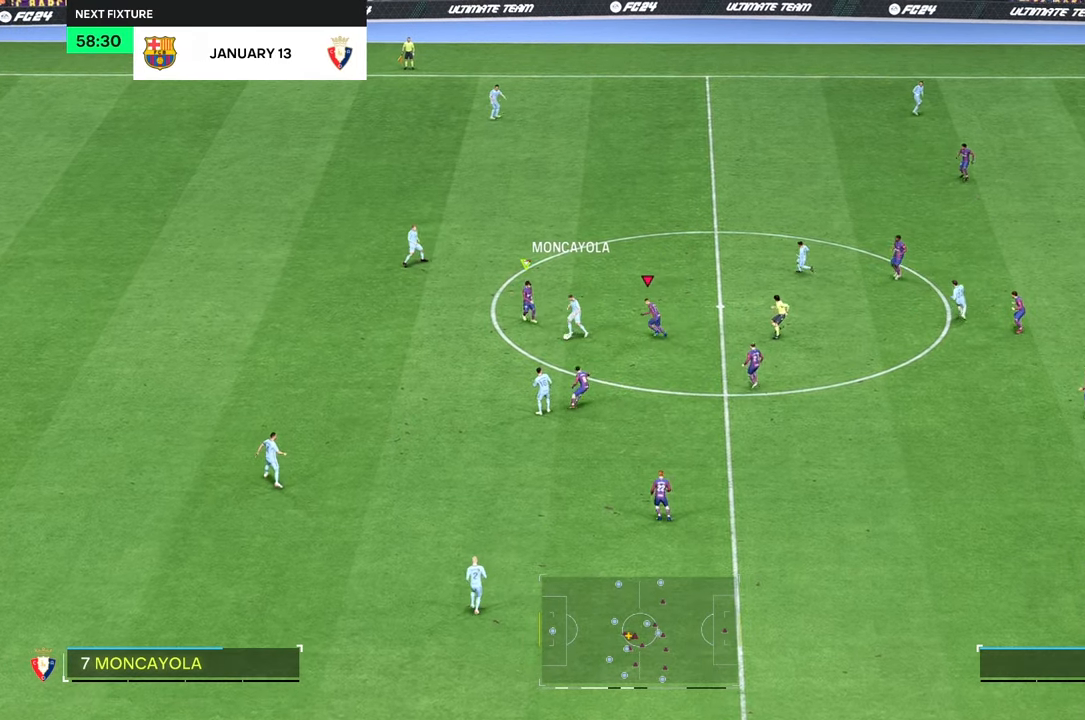
{"buttons": [], "left_stick": "down", "right_stick": "center", "events": [[184, "left_stick", "down-left"], [217, "L2", "up"], [317, "left_stick", "down"], [384, "R2", "down"], [500, "R2", "up"]]}
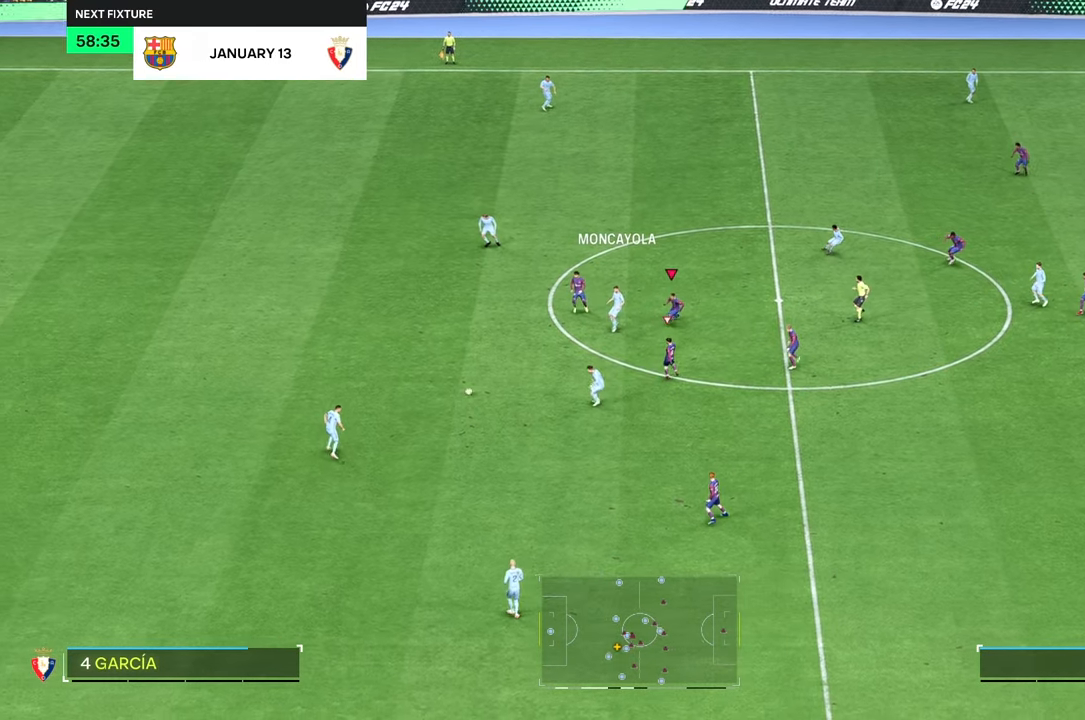
{"buttons": [], "left_stick": "down", "right_stick": "center", "events": [[67, "right_stick", "down"], [167, "right_stick", "center"]]}
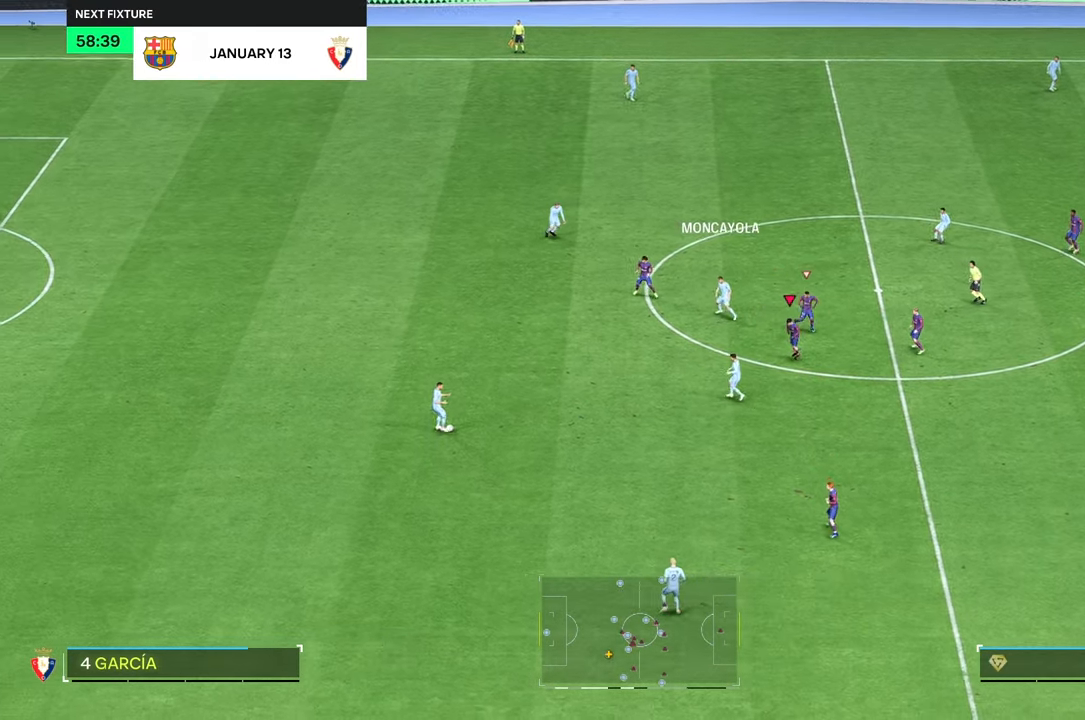
{"buttons": [], "left_stick": "down", "right_stick": "center", "events": []}
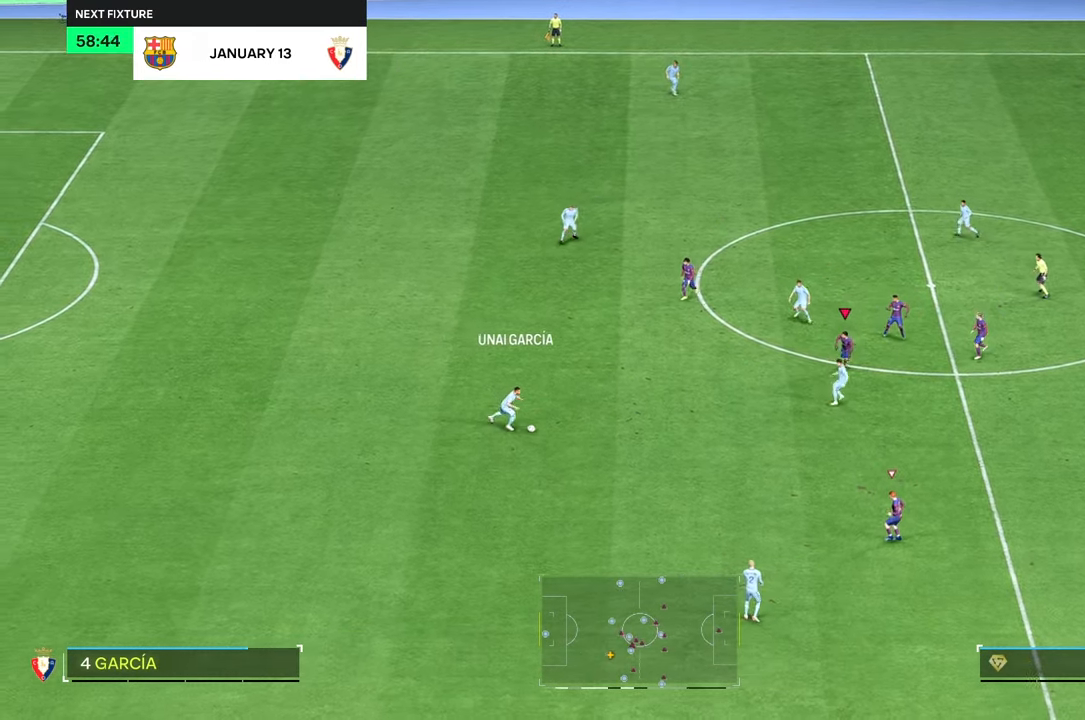
{"buttons": ["R2"], "left_stick": "down-left", "right_stick": "center", "events": [[450, "left_stick", "down-left"], [484, "R2", "down"]]}
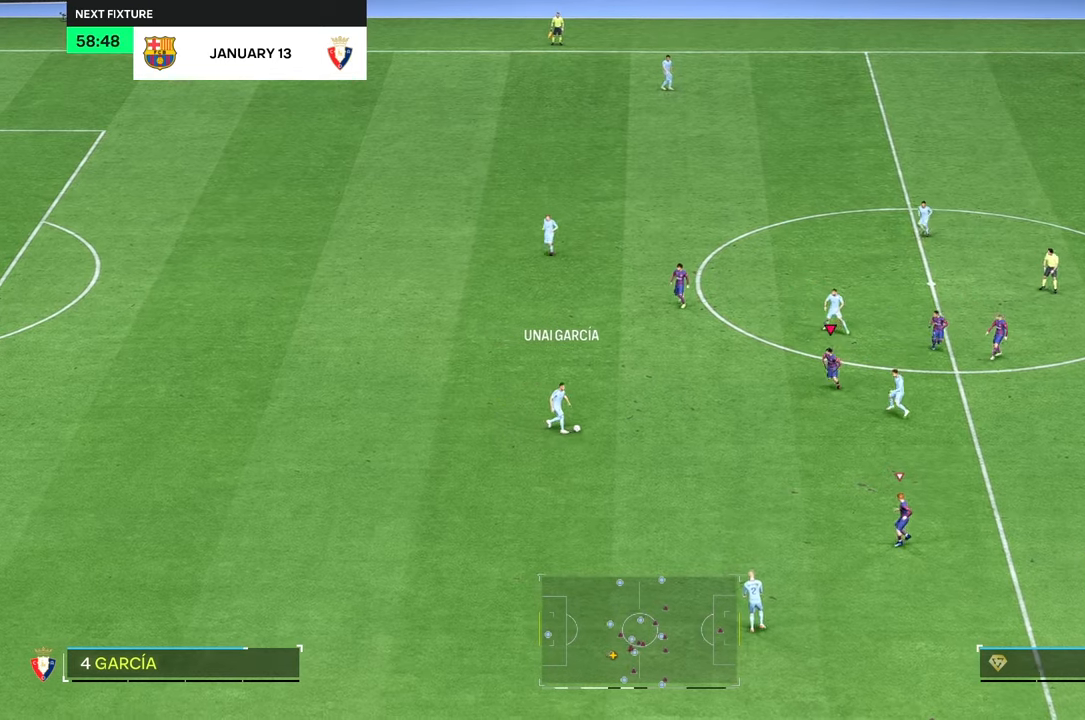
{"buttons": ["R2"], "left_stick": "up-left", "right_stick": "center", "events": [[150, "left_stick", "left"], [250, "left_stick", "up-left"], [384, "R2", "up"], [484, "R2", "down"]]}
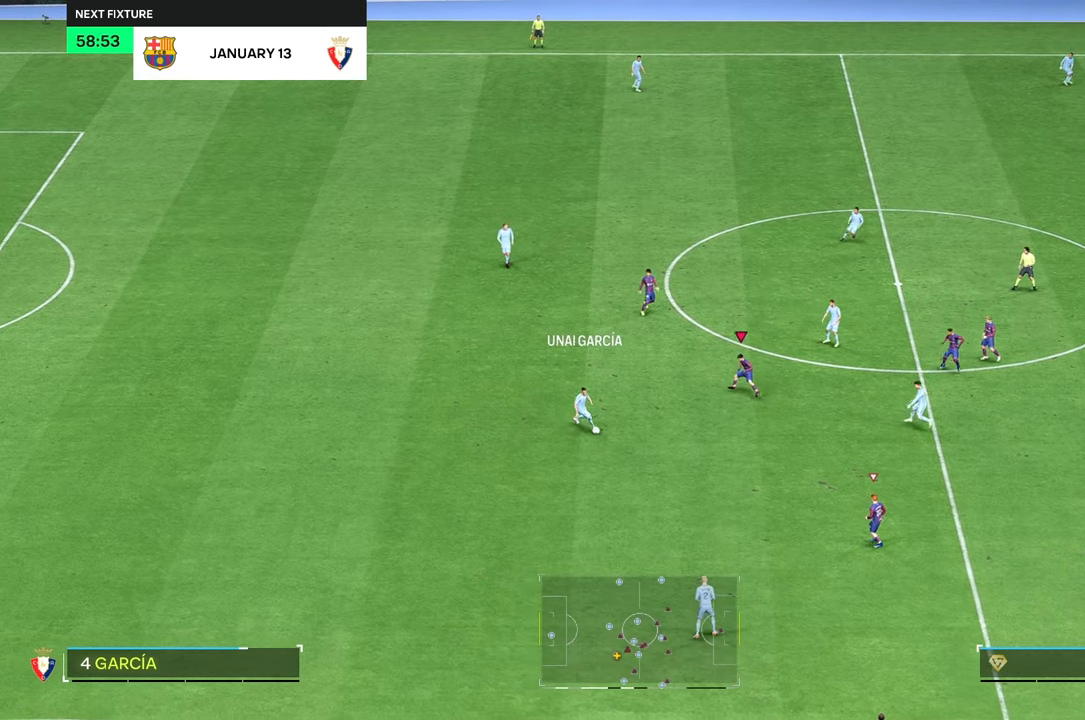
{"buttons": [], "left_stick": "right", "right_stick": "center", "events": [[217, "left_stick", "right"], [384, "R2", "up"]]}
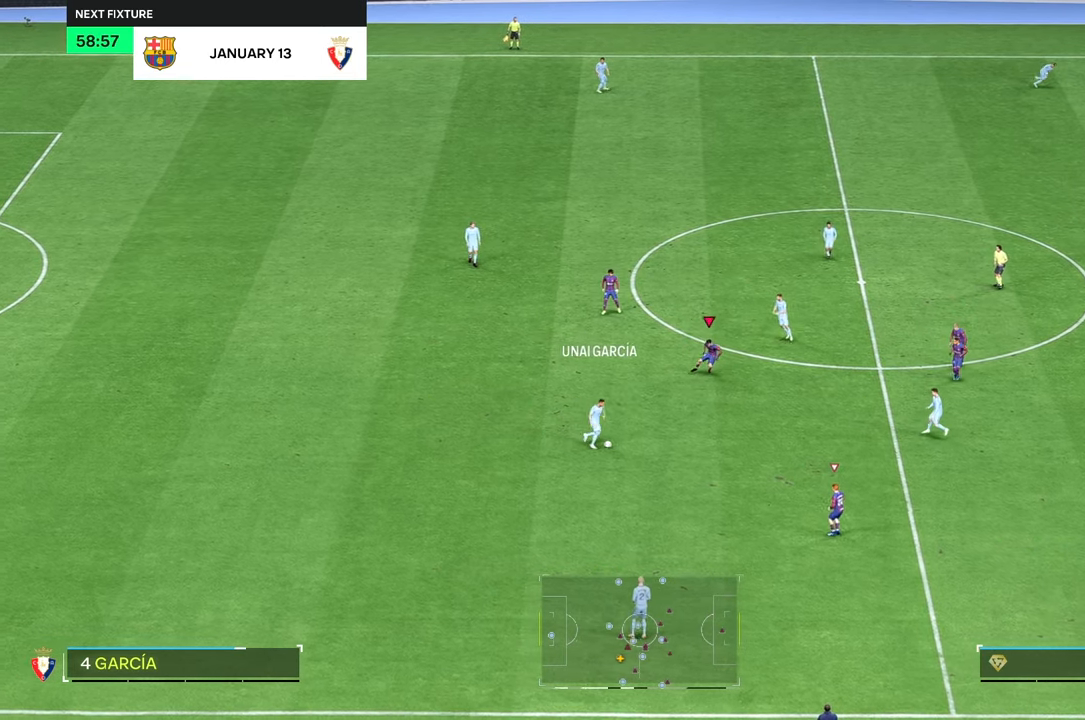
{"buttons": [], "left_stick": "down-right", "right_stick": "center", "events": [[150, "left_stick", "down-right"]]}
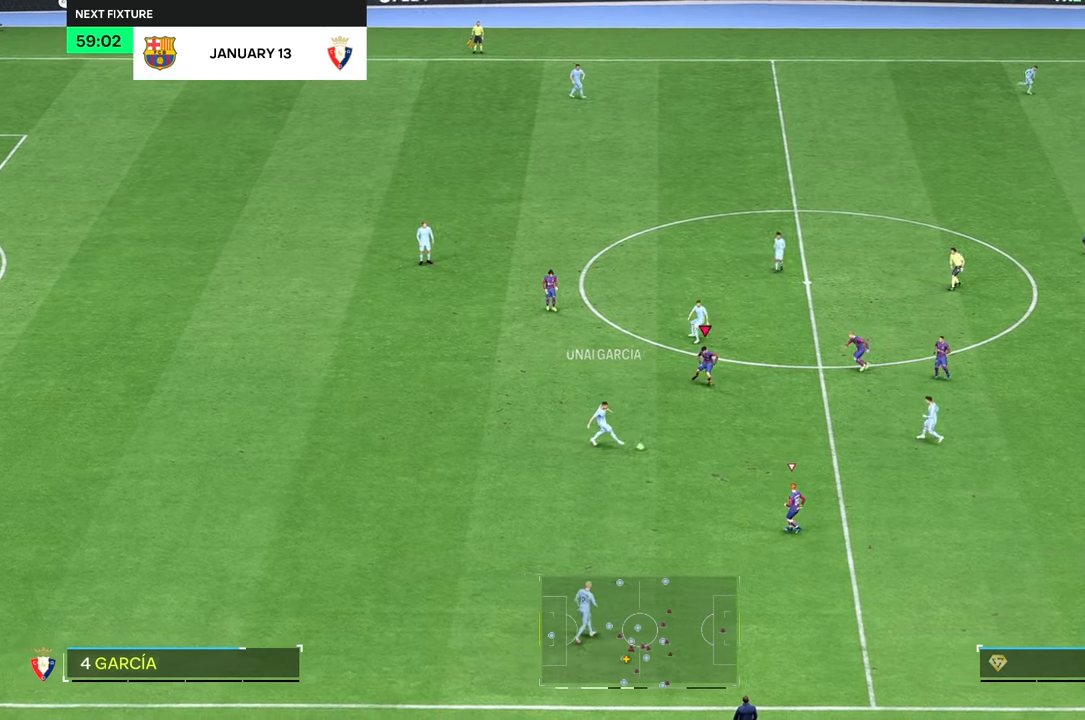
{"buttons": [], "left_stick": "down-right", "right_stick": "center", "events": [[34, "right_stick", "right"], [134, "right_stick", "center"]]}
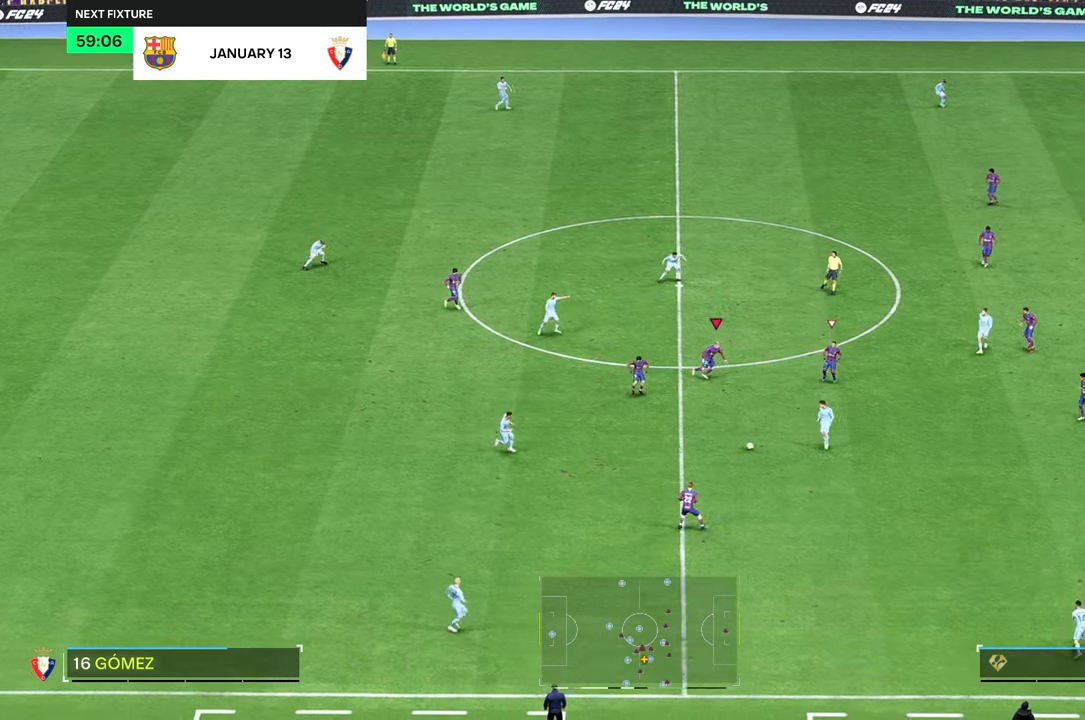
{"buttons": [], "left_stick": "down-right", "right_stick": "center", "events": []}
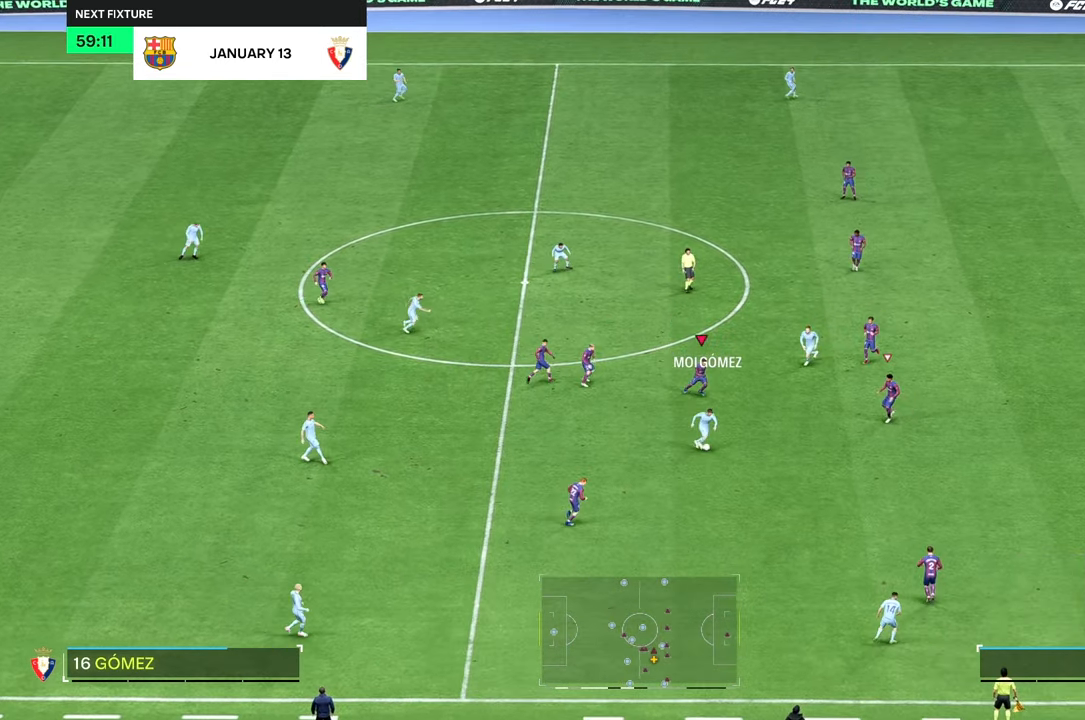
{"buttons": [], "left_stick": "down-right", "right_stick": "center", "events": []}
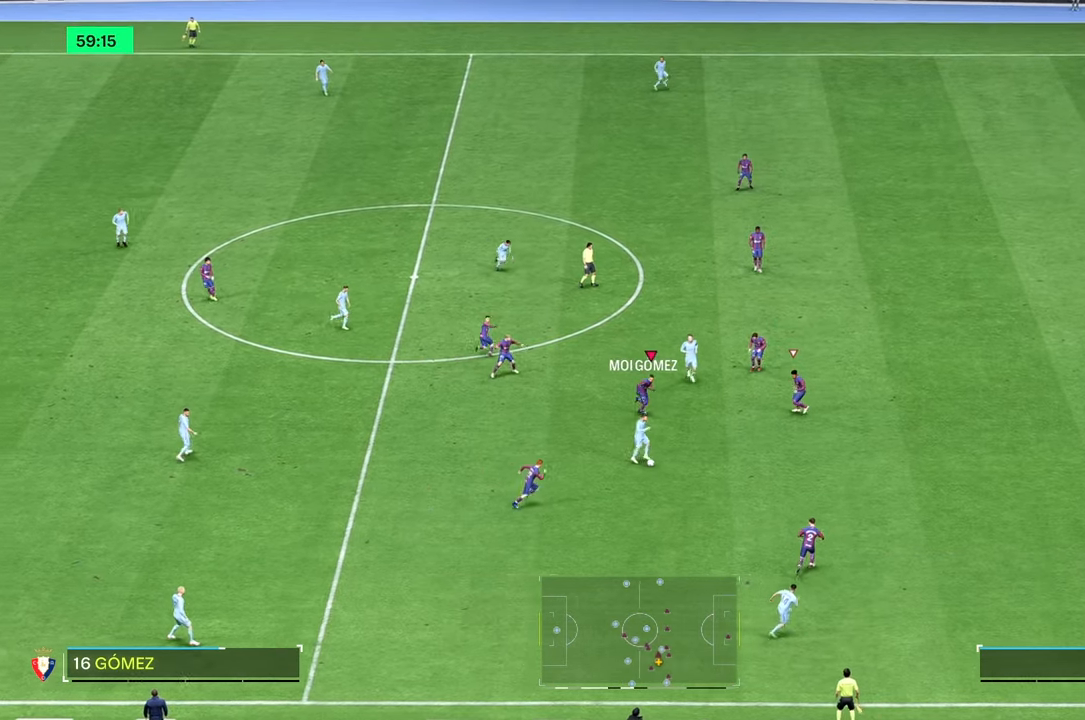
{"buttons": [], "left_stick": "down-right", "right_stick": "center", "events": []}
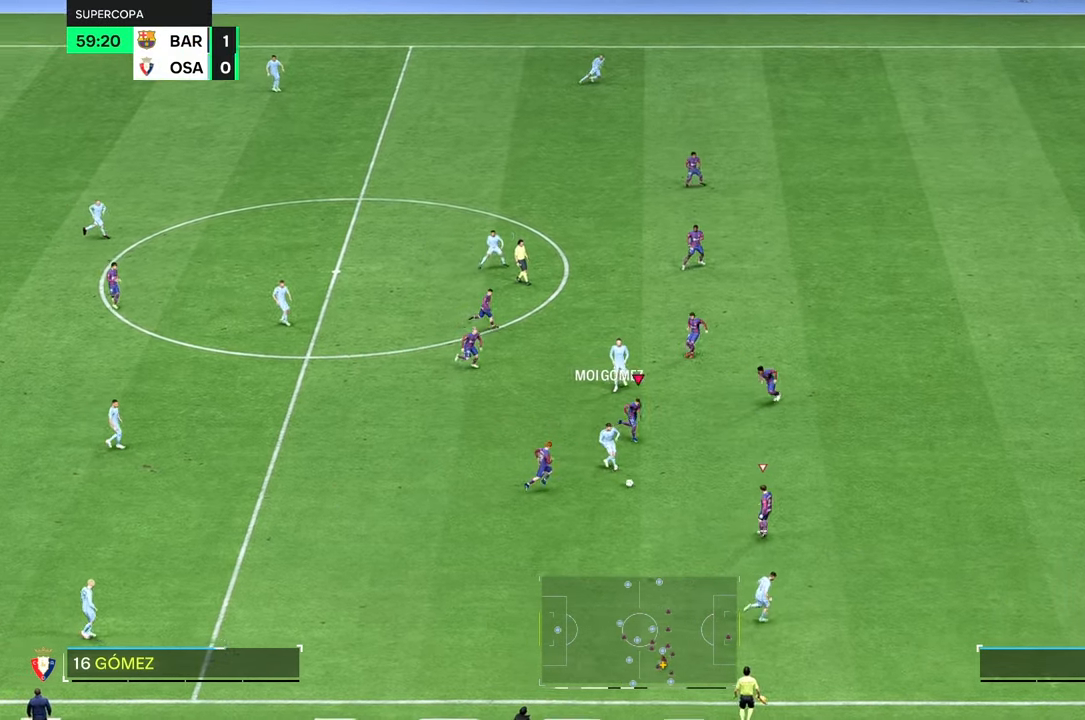
{"buttons": [], "left_stick": "down-right", "right_stick": "center", "events": []}
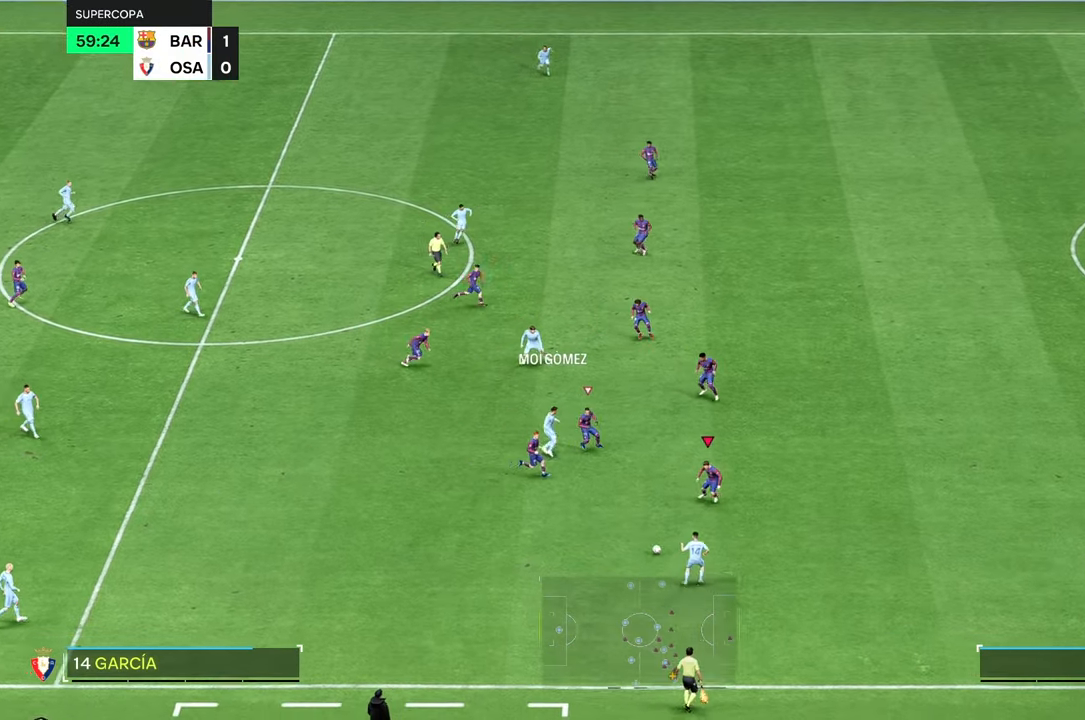
{"buttons": [], "left_stick": "down", "right_stick": "center", "events": [[217, "left_stick", "down"], [300, "R2", "down"], [384, "R2", "up"]]}
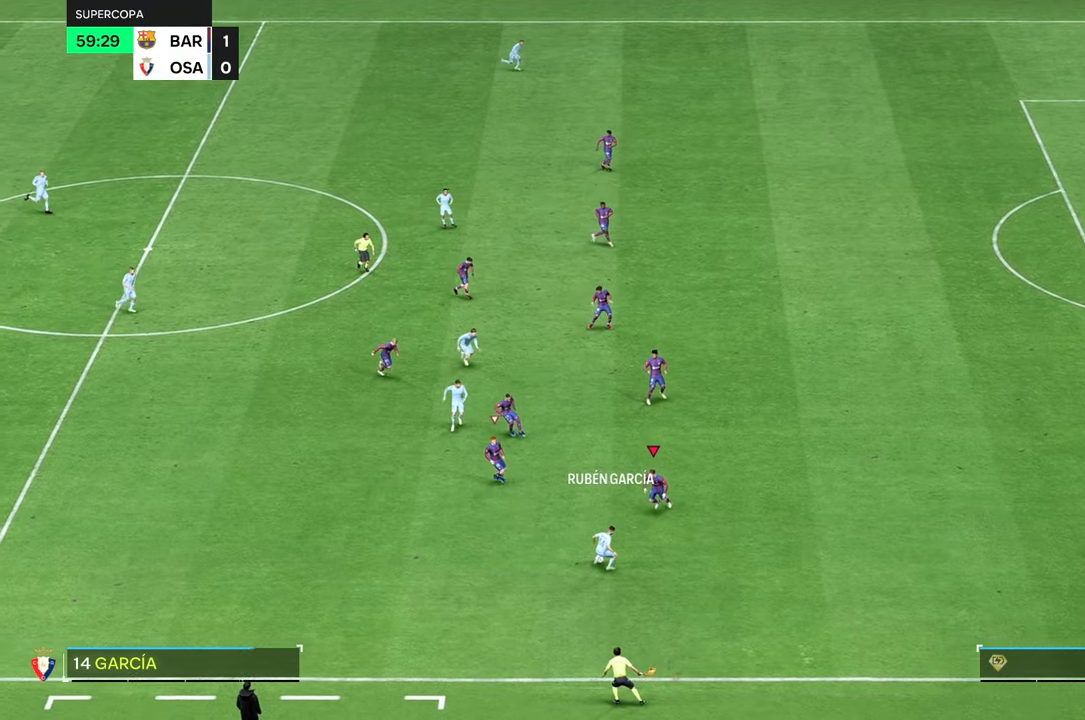
{"buttons": [], "left_stick": "down-right", "right_stick": "center", "events": [[50, "left_stick", "down-left"], [250, "left_stick", "down-right"]]}
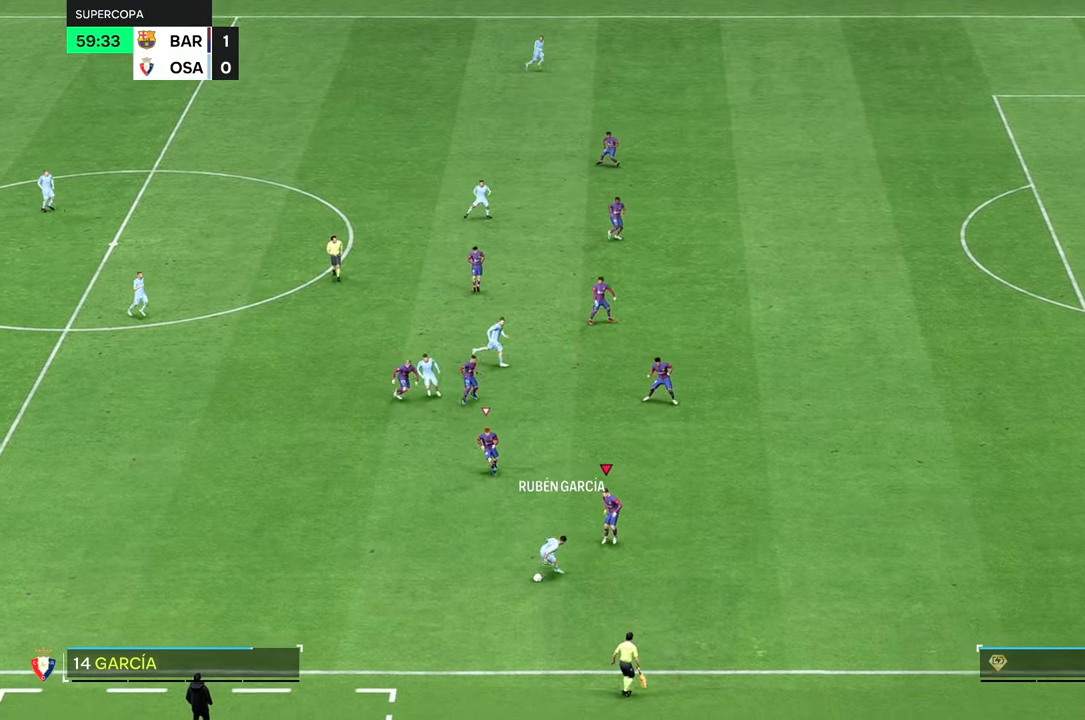
{"buttons": ["R2"], "left_stick": "down-left", "right_stick": "center", "events": [[150, "left_stick", "down-left"], [167, "R2", "down"]]}
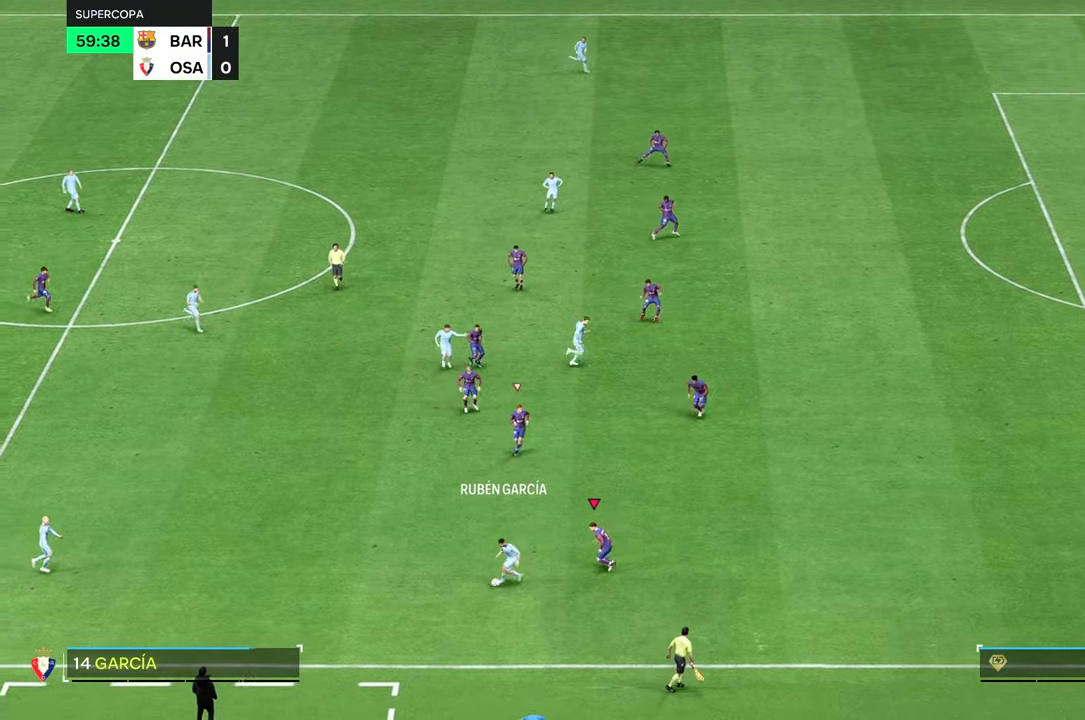
{"buttons": [], "left_stick": "left", "right_stick": "center", "events": [[84, "left_stick", "left"], [184, "left_stick", "up-left"], [267, "R2", "up"], [317, "left_stick", "left"]]}
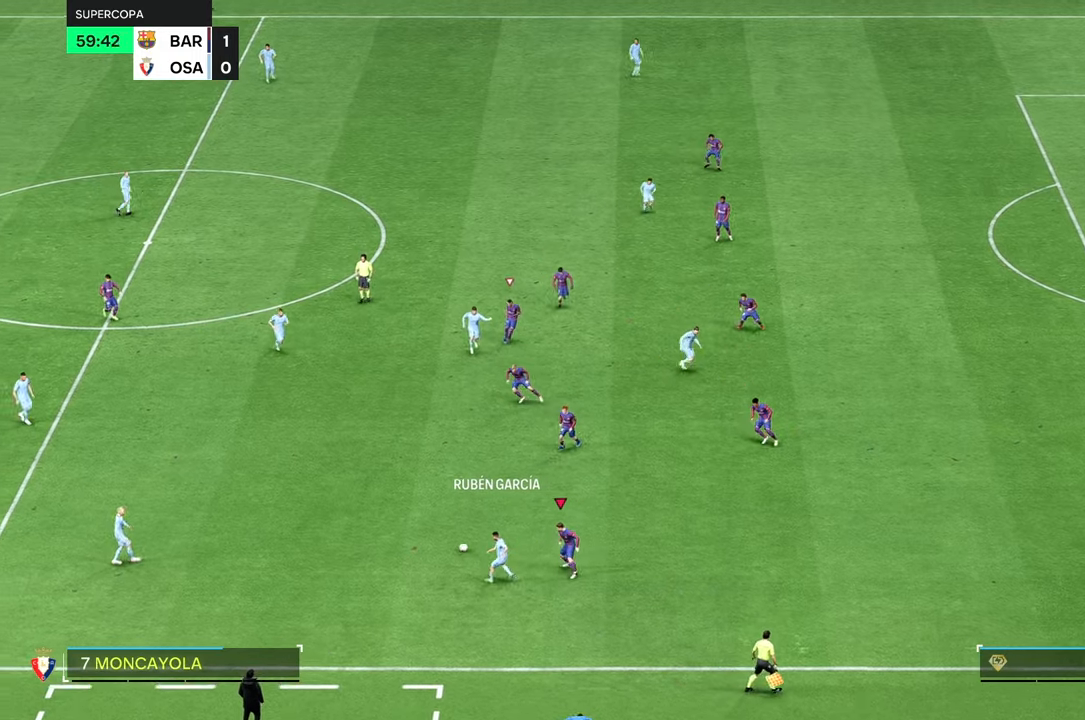
{"buttons": [], "left_stick": "up-right", "right_stick": "center", "events": [[117, "R2", "down"], [150, "left_stick", "center"], [200, "left_stick", "up-right"], [500, "R2", "up"]]}
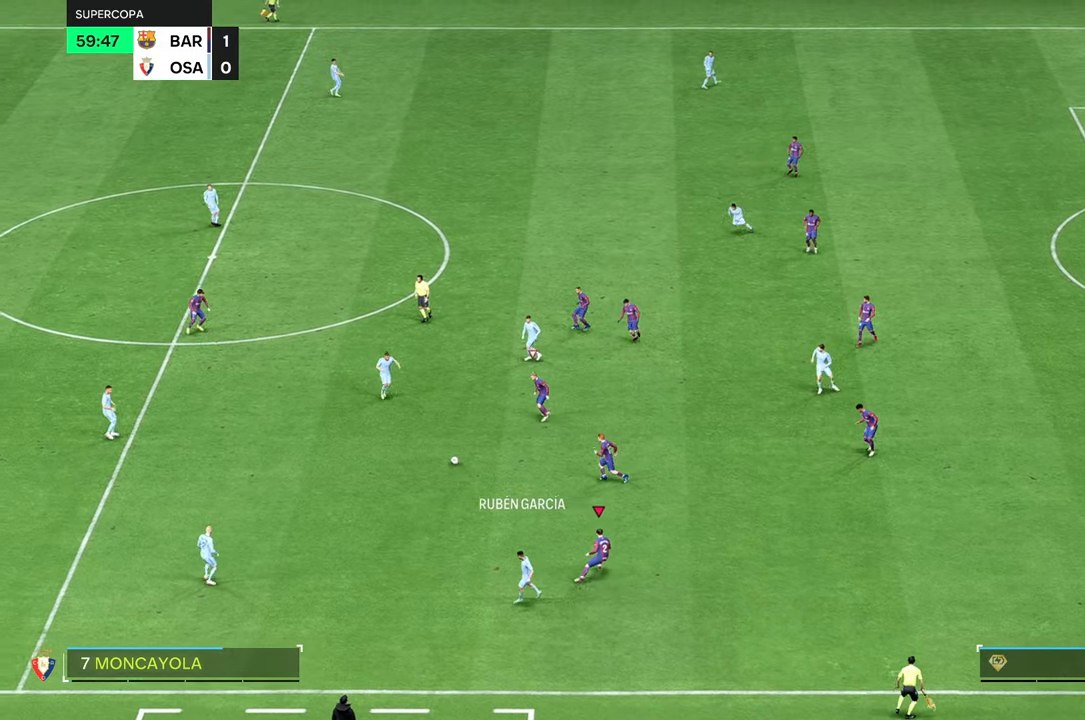
{"buttons": [], "left_stick": "down-left", "right_stick": "center", "events": [[117, "R2", "down"], [184, "left_stick", "up"], [234, "R2", "up"], [284, "left_stick", "left"], [350, "left_stick", "down-left"]]}
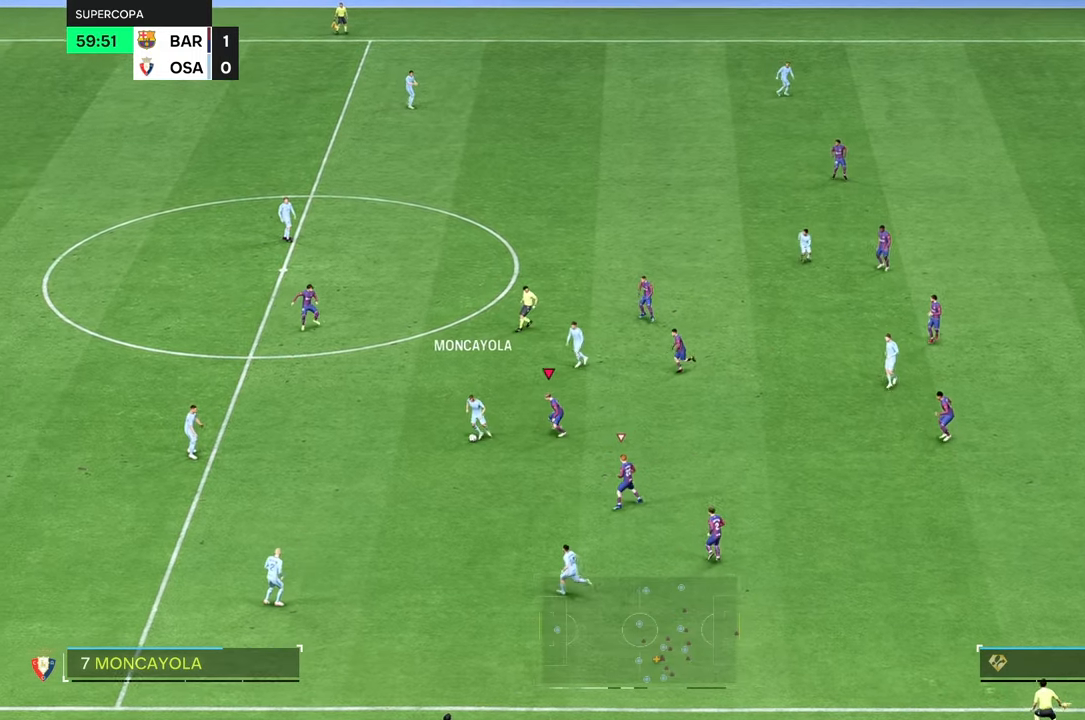
{"buttons": [], "left_stick": "down-left", "right_stick": "center", "events": []}
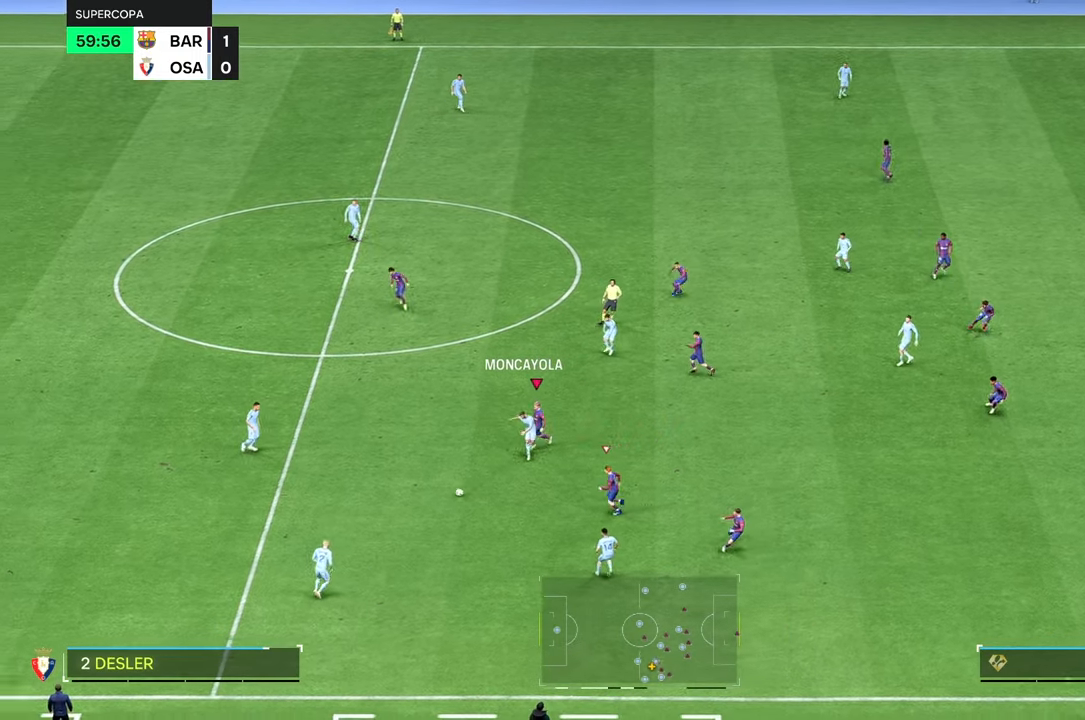
{"buttons": [], "left_stick": "down-left", "right_stick": "center", "events": [[200, "R2", "down"], [400, "R2", "up"]]}
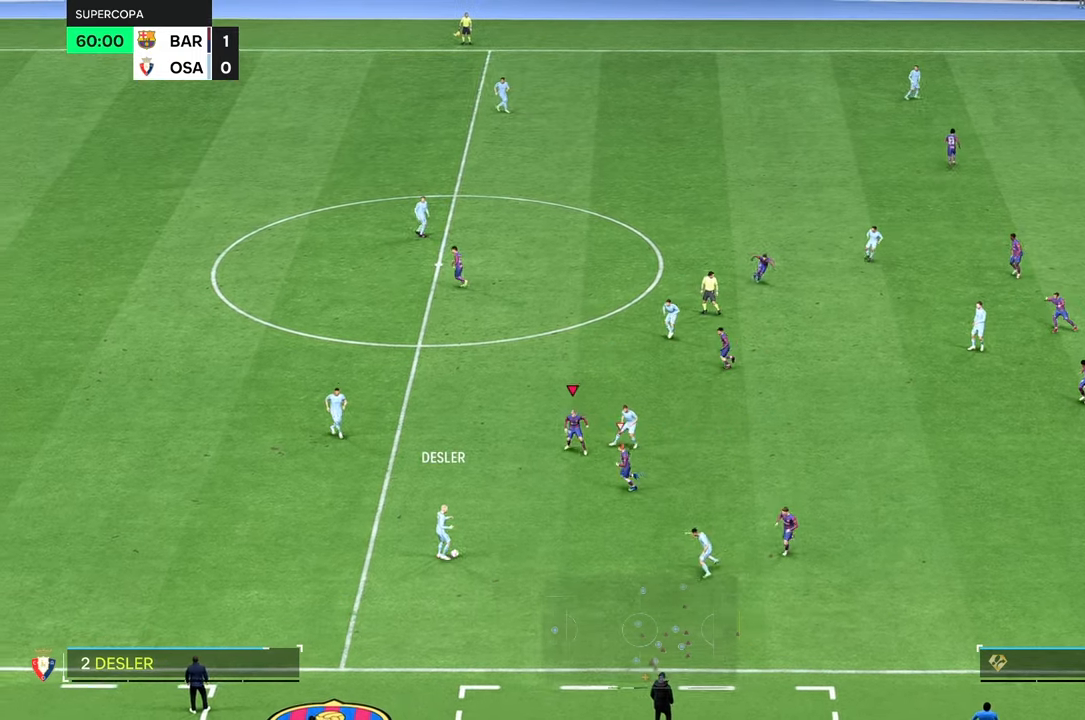
{"buttons": [], "left_stick": "down", "right_stick": "center", "events": [[150, "left_stick", "down"]]}
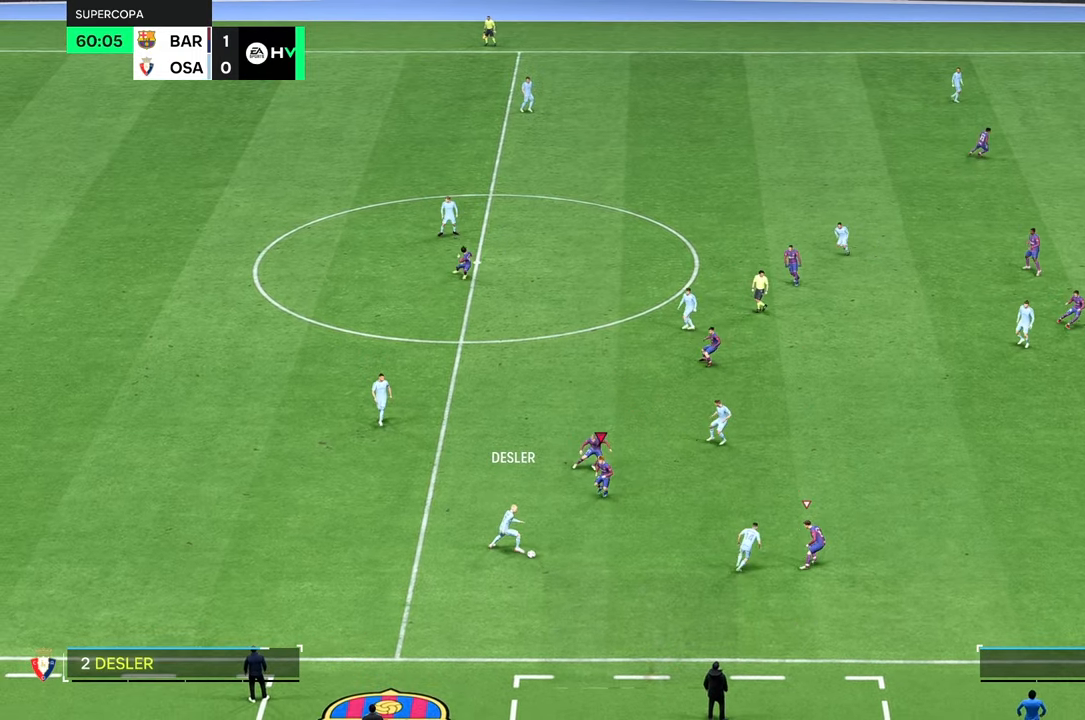
{"buttons": [], "left_stick": "down", "right_stick": "center", "events": []}
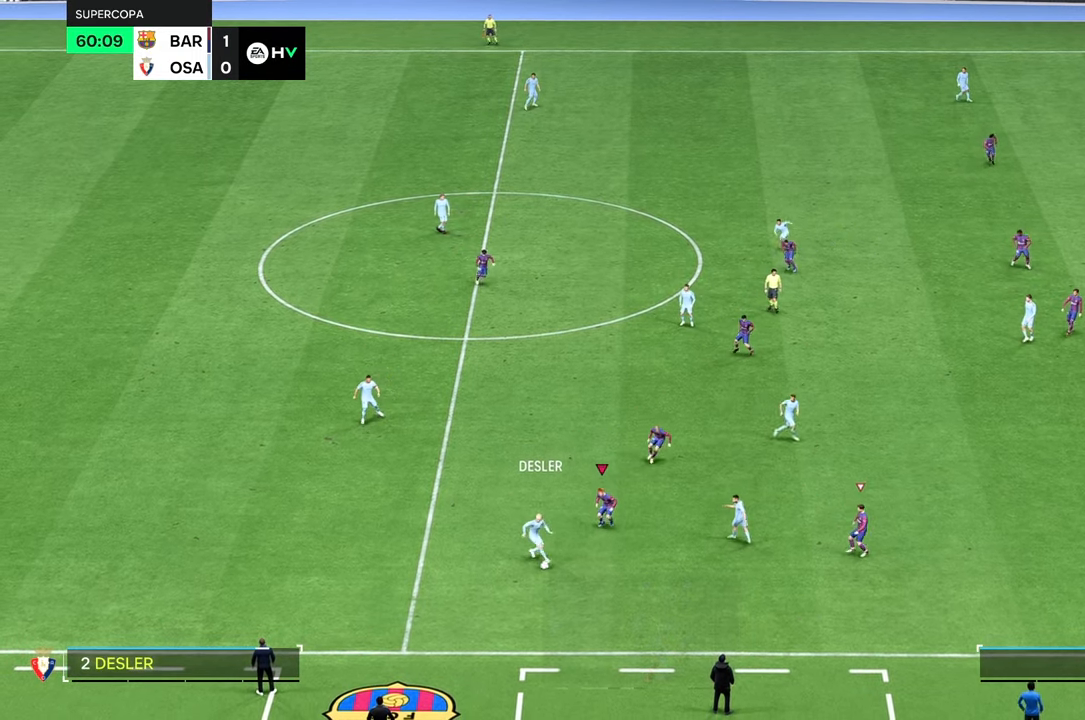
{"buttons": [], "left_stick": "left", "right_stick": "center", "events": [[150, "R2", "down"], [200, "R2", "up"], [417, "left_stick", "left"]]}
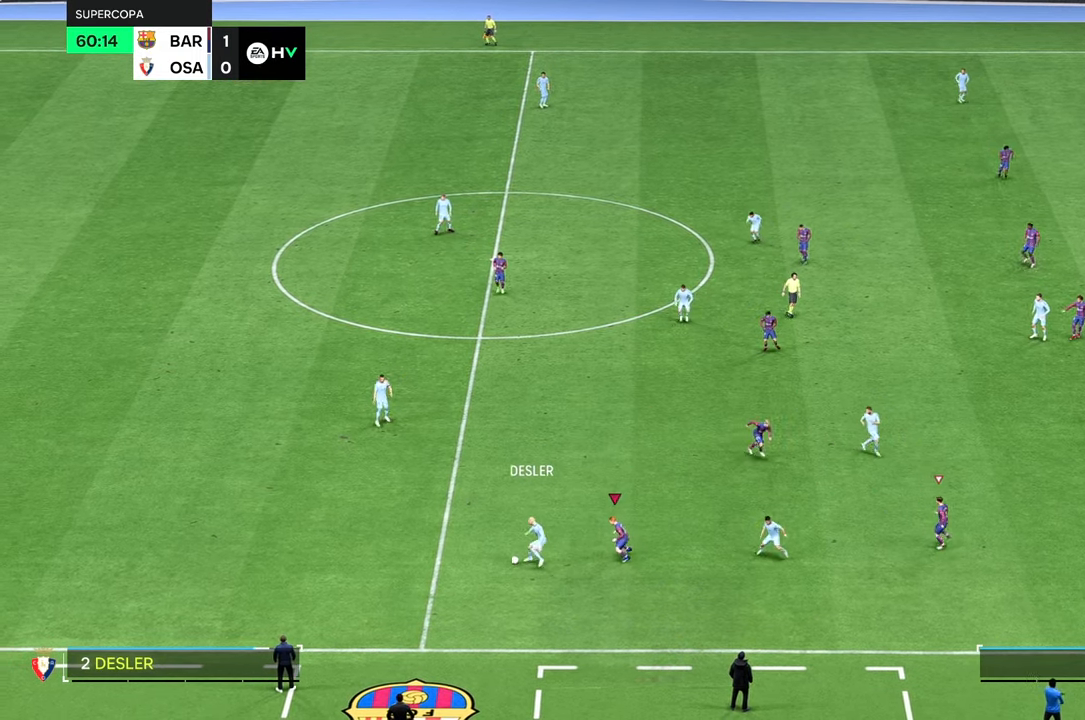
{"buttons": [], "left_stick": "up-left", "right_stick": "center", "events": [[17, "left_stick", "up-left"], [67, "R2", "down"], [167, "R2", "up"]]}
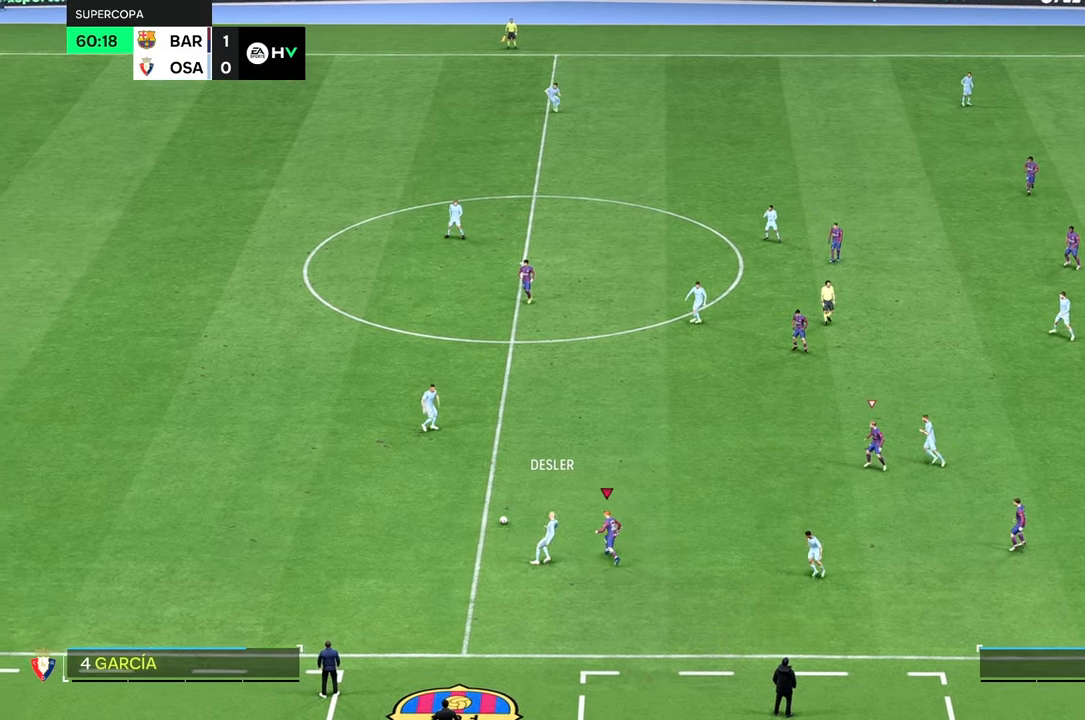
{"buttons": [], "left_stick": "up", "right_stick": "center", "events": [[150, "left_stick", "up"]]}
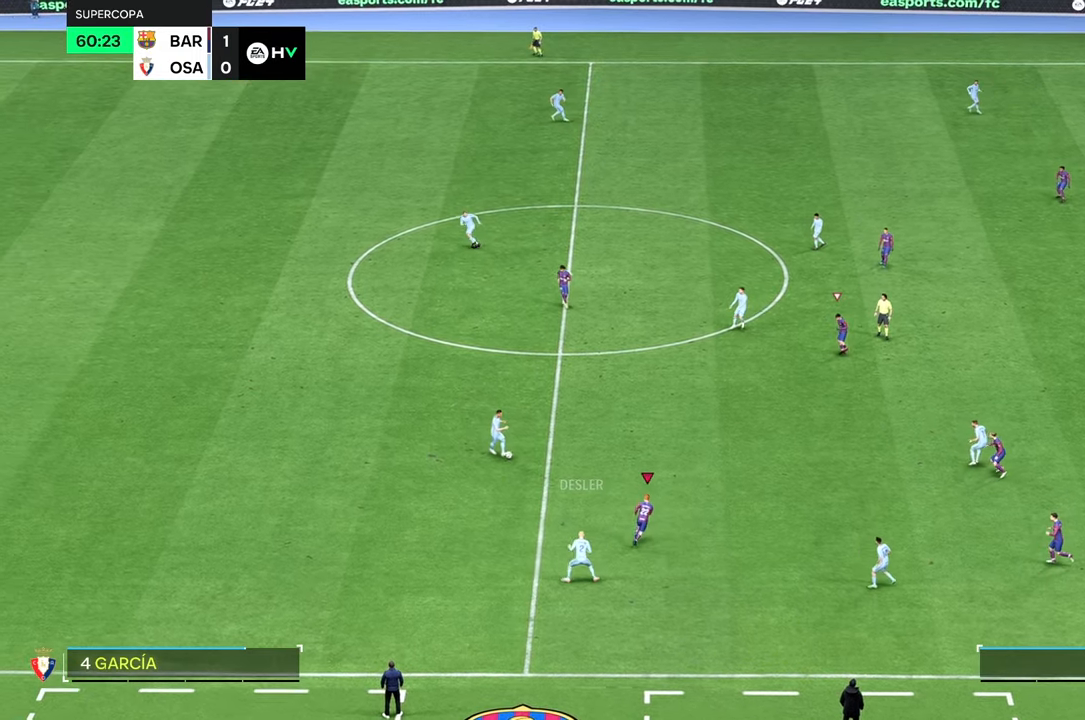
{"buttons": [], "left_stick": "left", "right_stick": "center", "events": [[234, "right_stick", "up"], [284, "left_stick", "left"], [284, "right_stick", "center"]]}
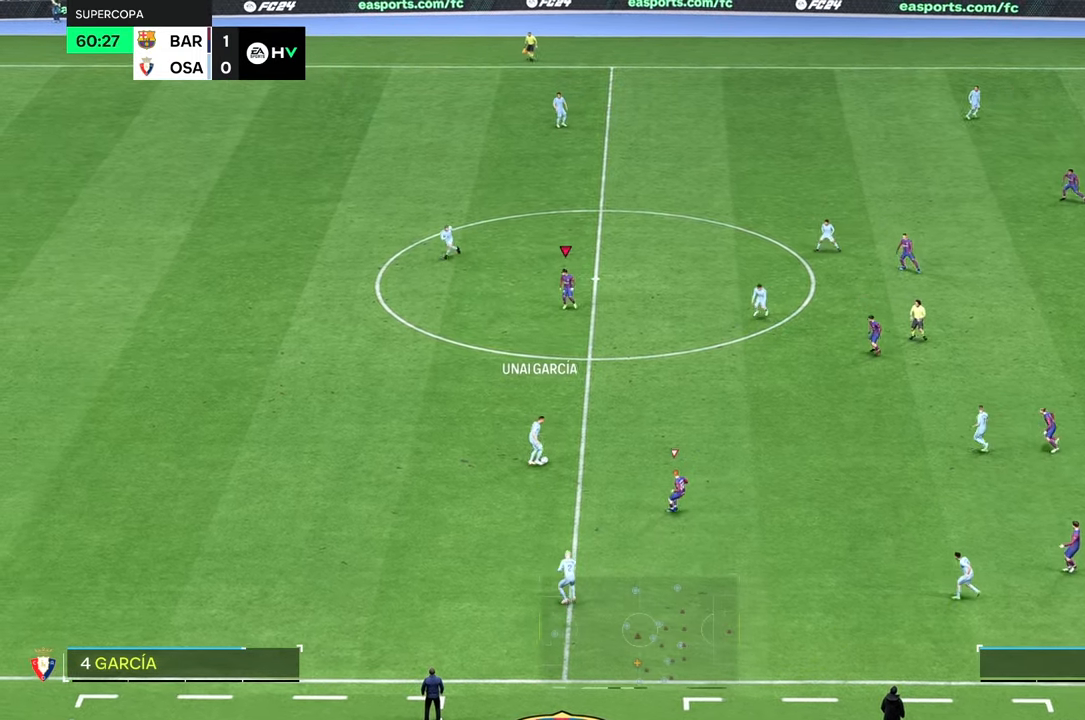
{"buttons": [], "left_stick": "down", "right_stick": "center", "events": [[184, "L2", "down"], [350, "L2", "up"], [384, "left_stick", "down"]]}